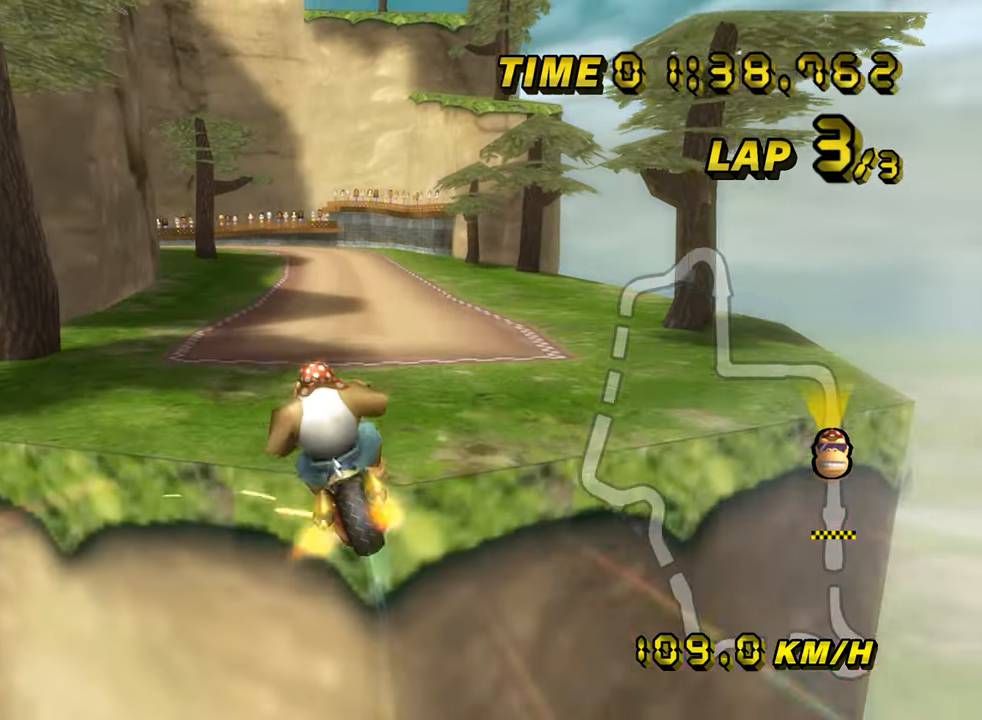
Gameplay with a controller (Nintendo layout); each line is a JSON object with the inputs held at the frame after it. "events" lists button and stick changes between this image and that frame as [ms after this image, input, new state], when the widget could be followed in between. Not read: B L3 R3 X Y Z.
{"buttons": ["A"], "left_stick": "up", "events": [[267, "R1", "up"], [351, "left_stick", "up"]]}
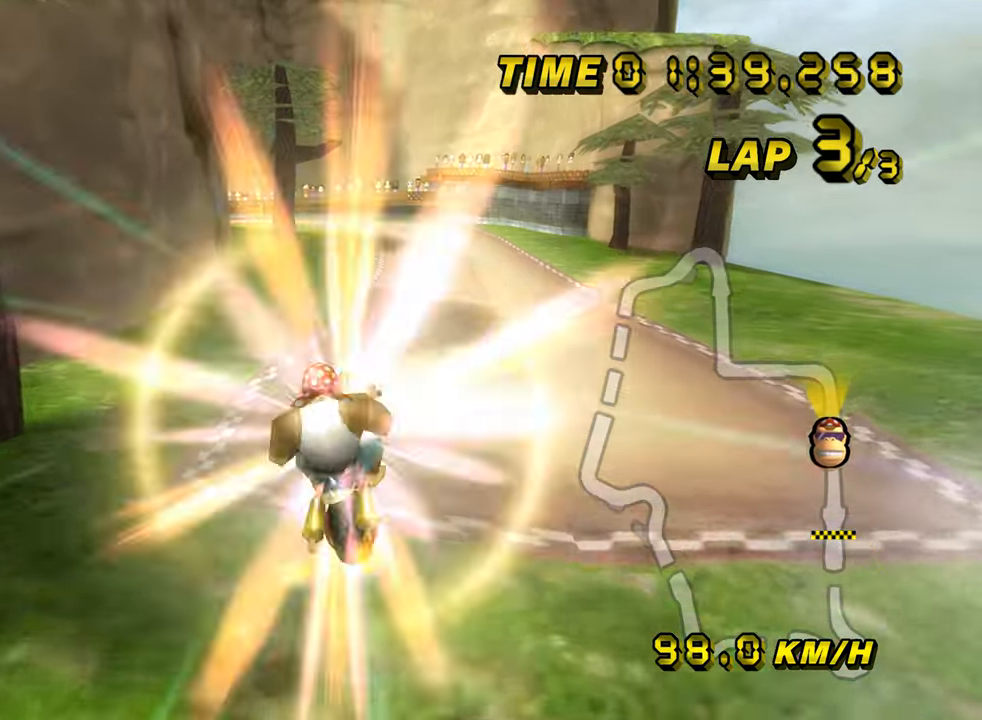
{"buttons": ["A"], "left_stick": "center", "events": [[217, "left_stick", "center"]]}
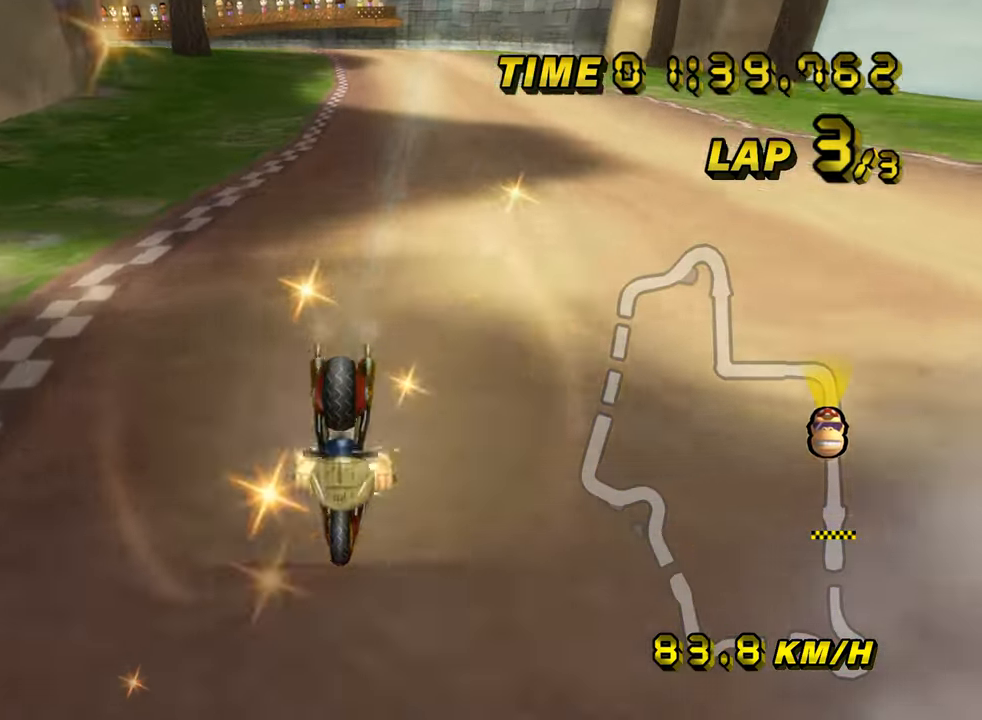
{"buttons": ["A"], "left_stick": "down-left", "events": [[134, "DPAD_UP", "down"], [151, "DPAD_UP", "up"], [301, "left_stick", "left"], [384, "left_stick", "down-left"]]}
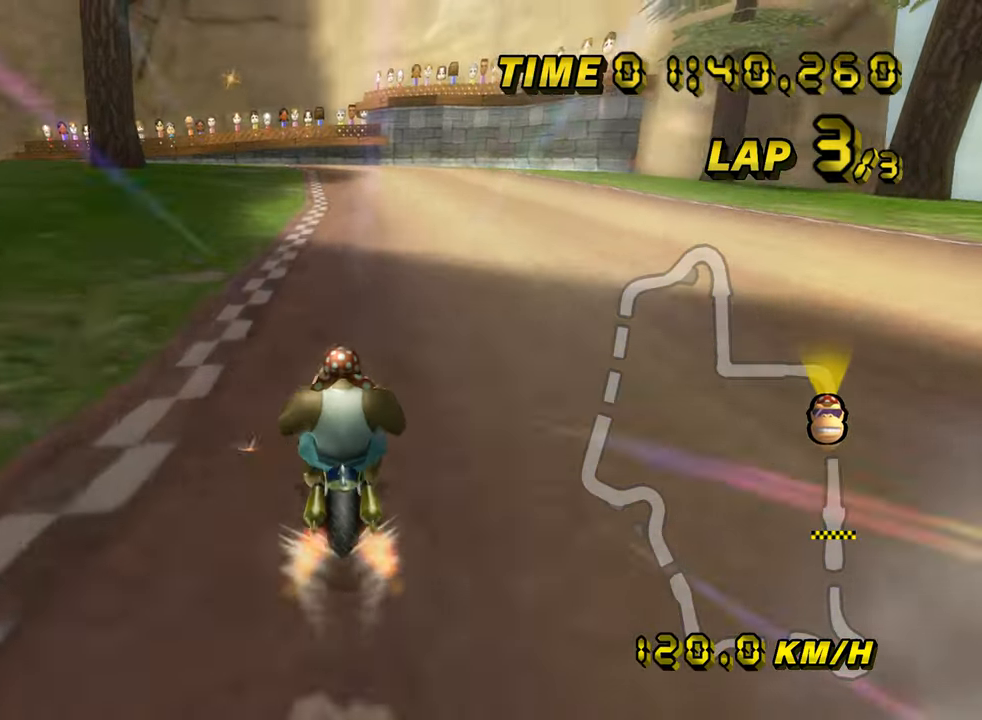
{"buttons": ["A"], "left_stick": "center", "events": [[500, "left_stick", "center"]]}
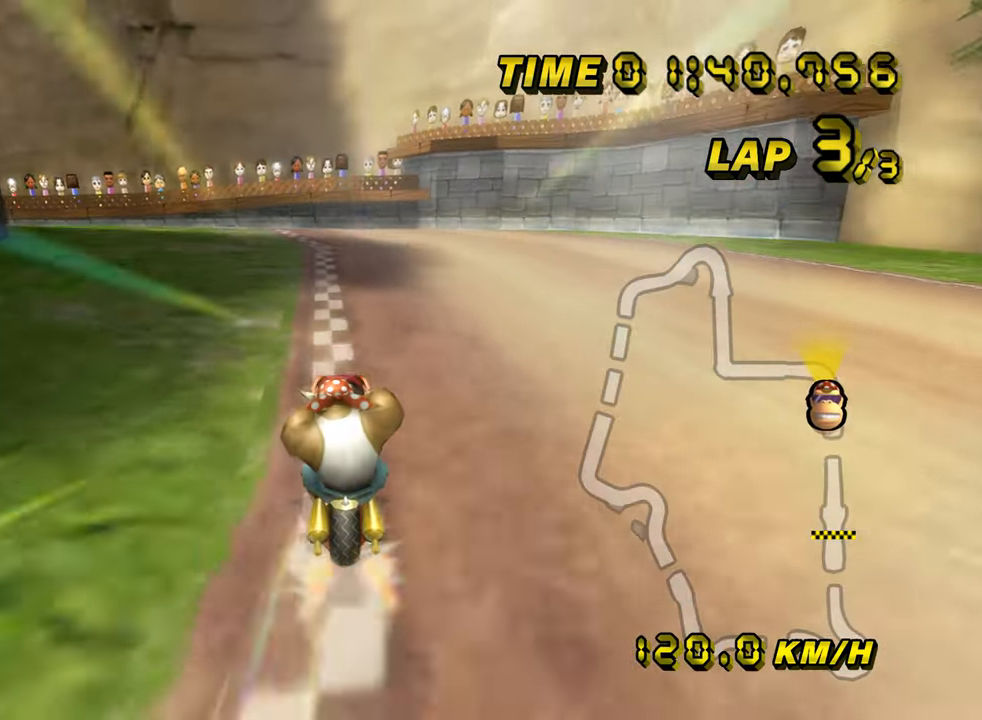
{"buttons": ["A", "R1"], "left_stick": "down-left", "events": [[167, "R1", "down"], [384, "left_stick", "down-left"]]}
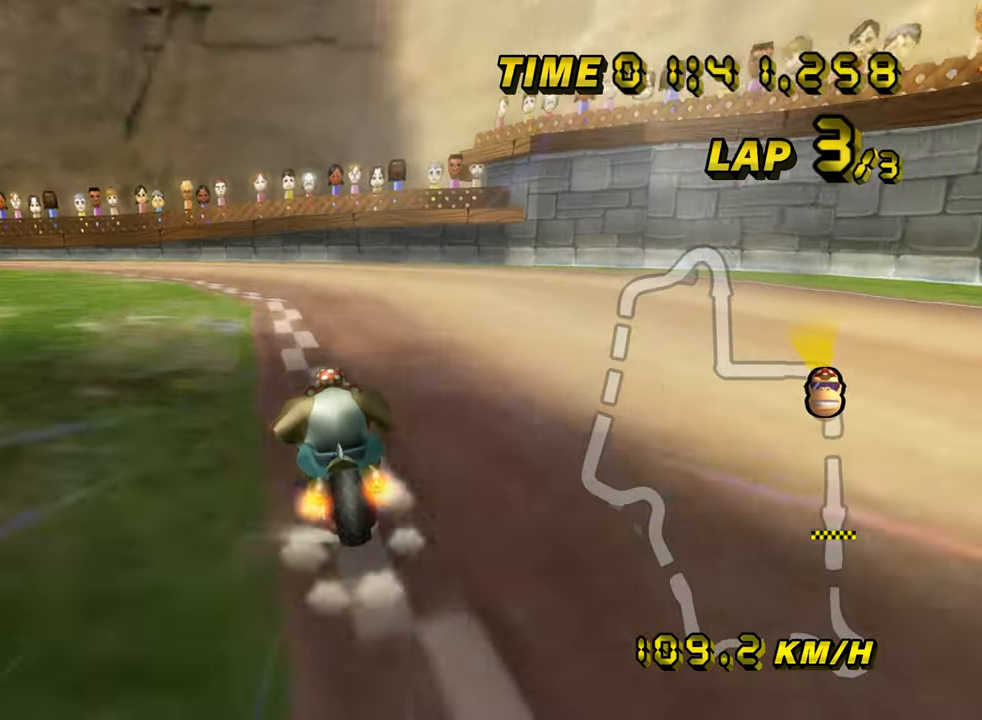
{"buttons": ["A", "R1"], "left_stick": "down-left", "events": []}
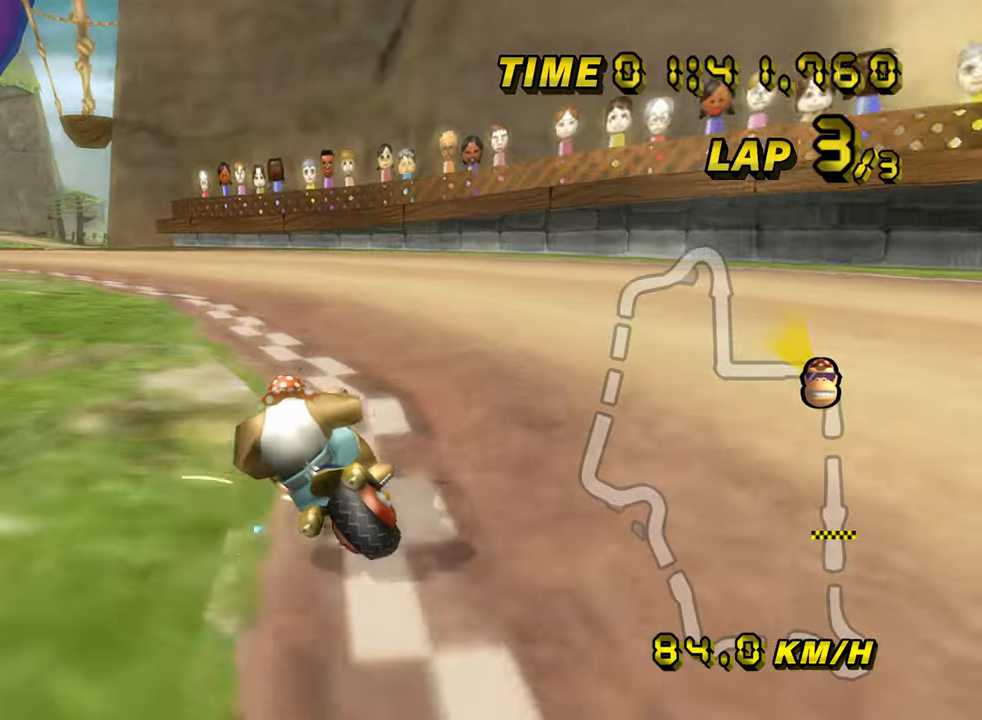
{"buttons": ["A"], "left_stick": "center", "events": [[484, "R1", "up"], [501, "left_stick", "center"]]}
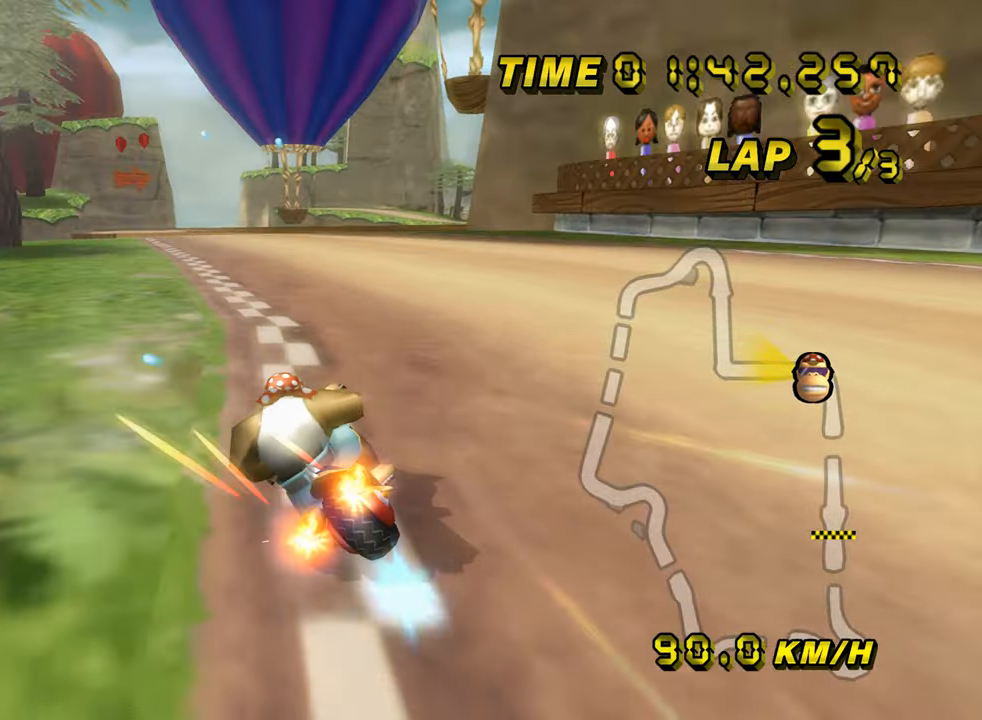
{"buttons": ["A"], "left_stick": "center", "events": [[250, "DPAD_UP", "down"], [267, "DPAD_UP", "up"]]}
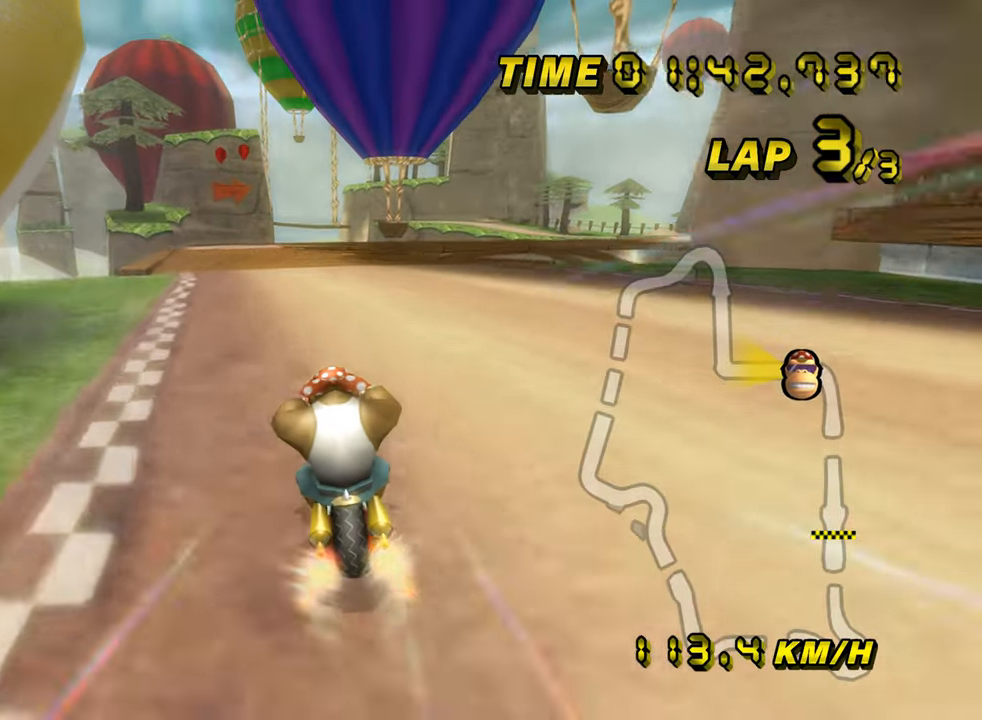
{"buttons": ["A"], "left_stick": "center", "events": []}
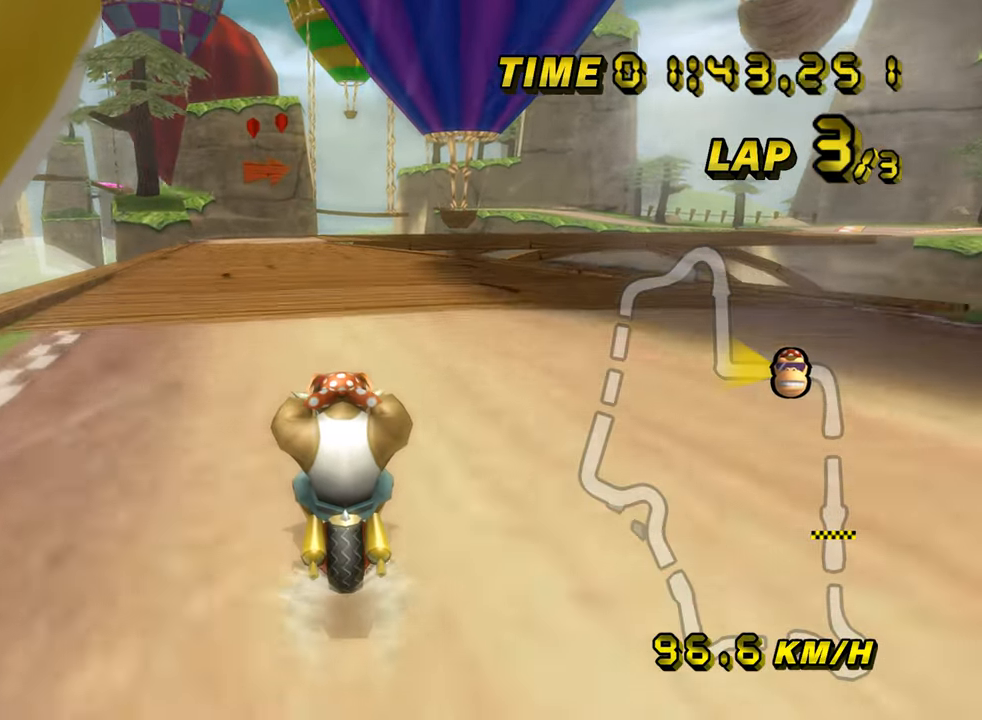
{"buttons": ["A"], "left_stick": "center", "events": []}
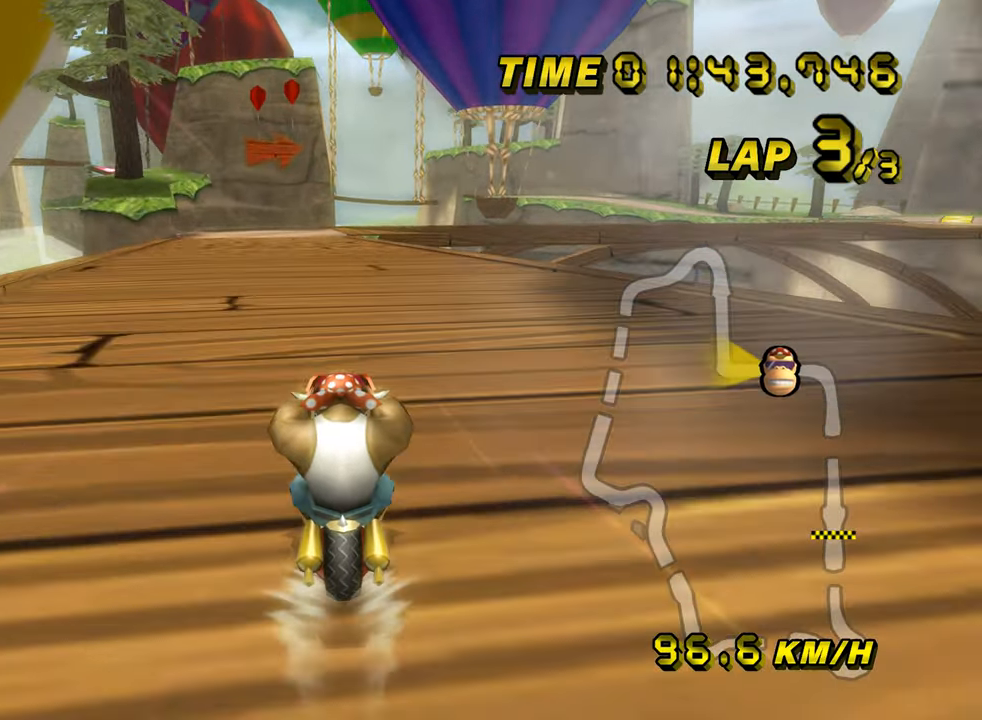
{"buttons": ["A"], "left_stick": "center", "events": []}
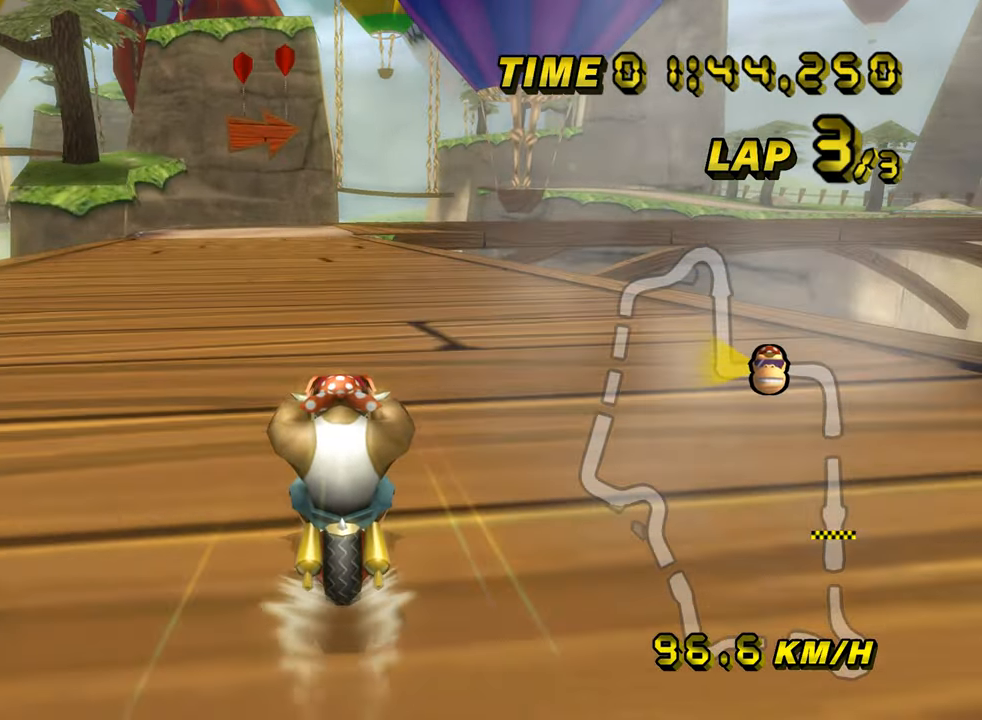
{"buttons": ["A"], "left_stick": "center", "events": []}
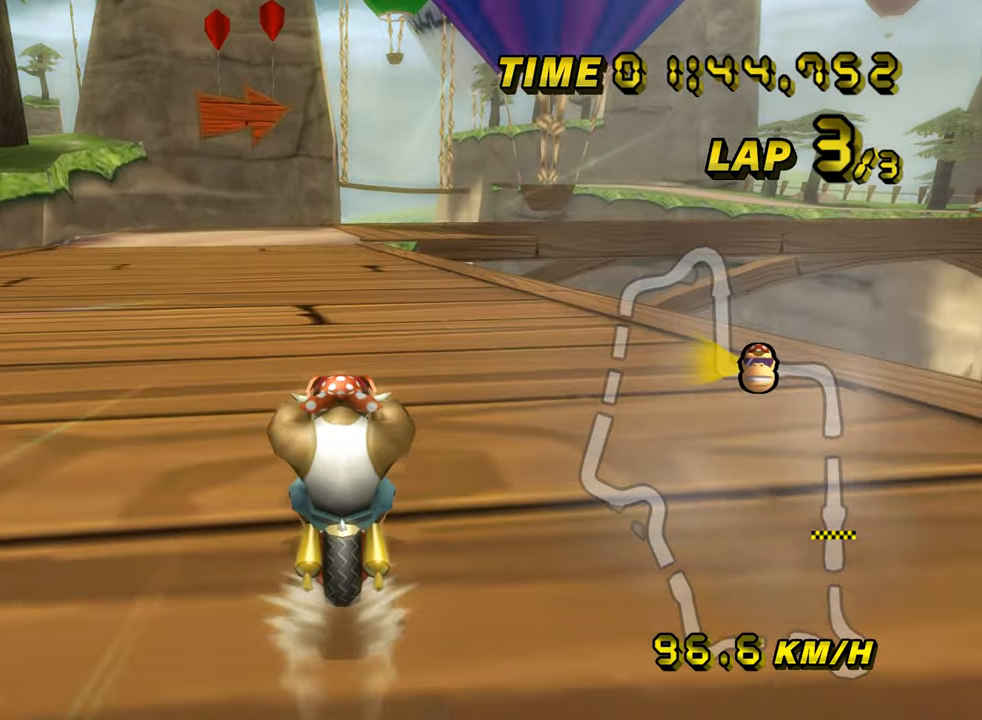
{"buttons": ["A"], "left_stick": "center", "events": []}
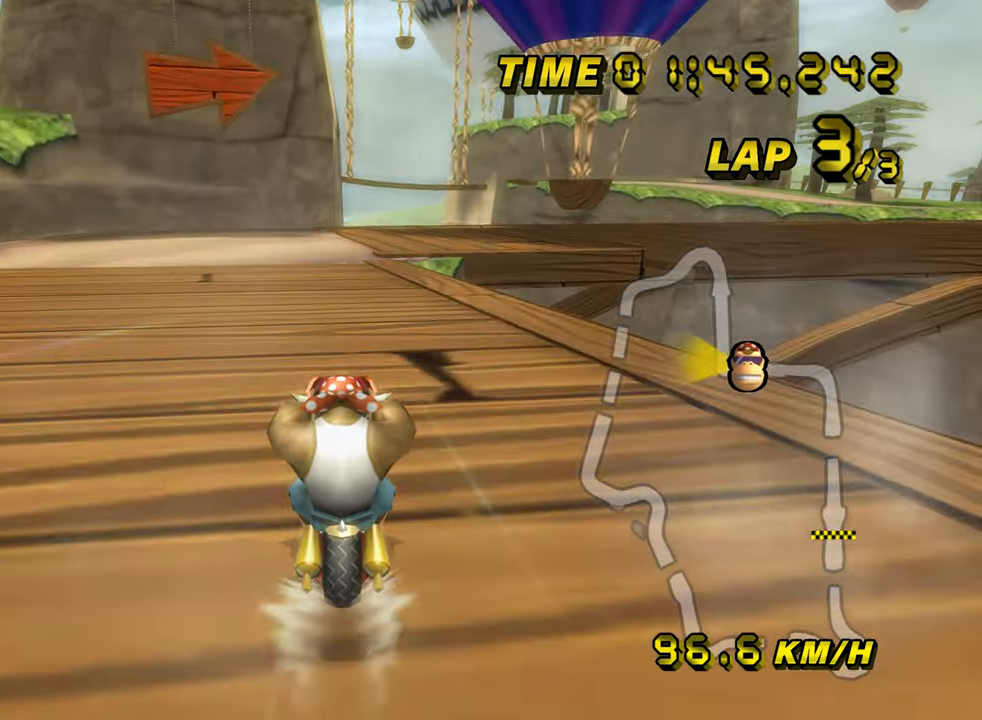
{"buttons": ["A", "R1"], "left_stick": "up-right", "events": [[100, "R1", "down"], [334, "left_stick", "up-right"]]}
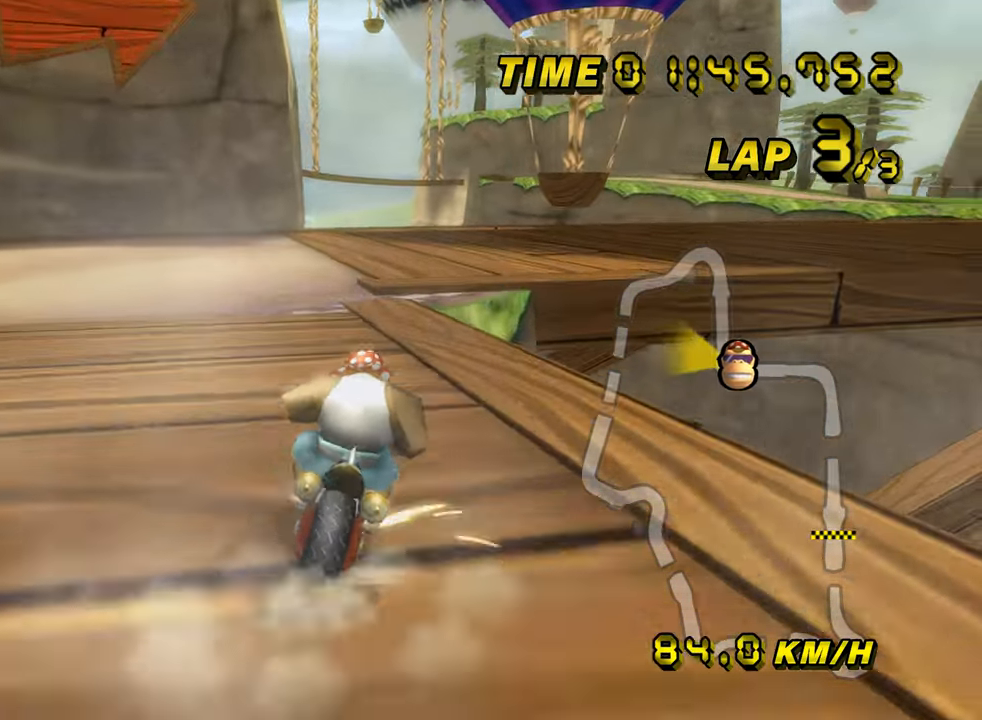
{"buttons": ["A", "R1"], "left_stick": "right", "events": [[300, "left_stick", "right"]]}
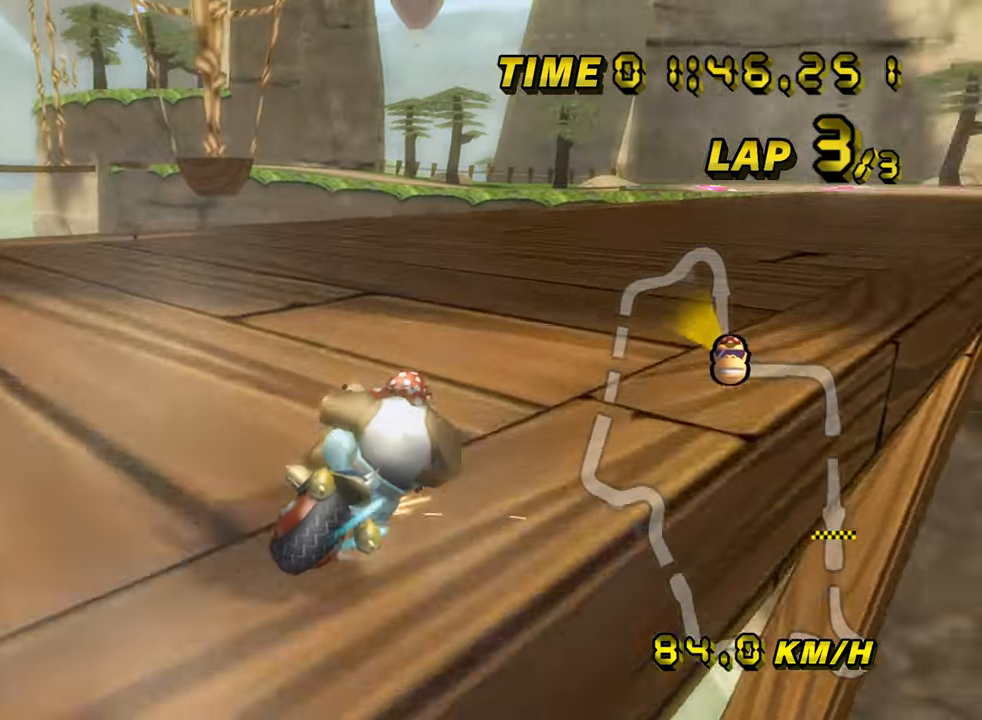
{"buttons": ["A"], "left_stick": "left", "events": [[17, "left_stick", "up-right"], [417, "R1", "up"], [467, "left_stick", "left"]]}
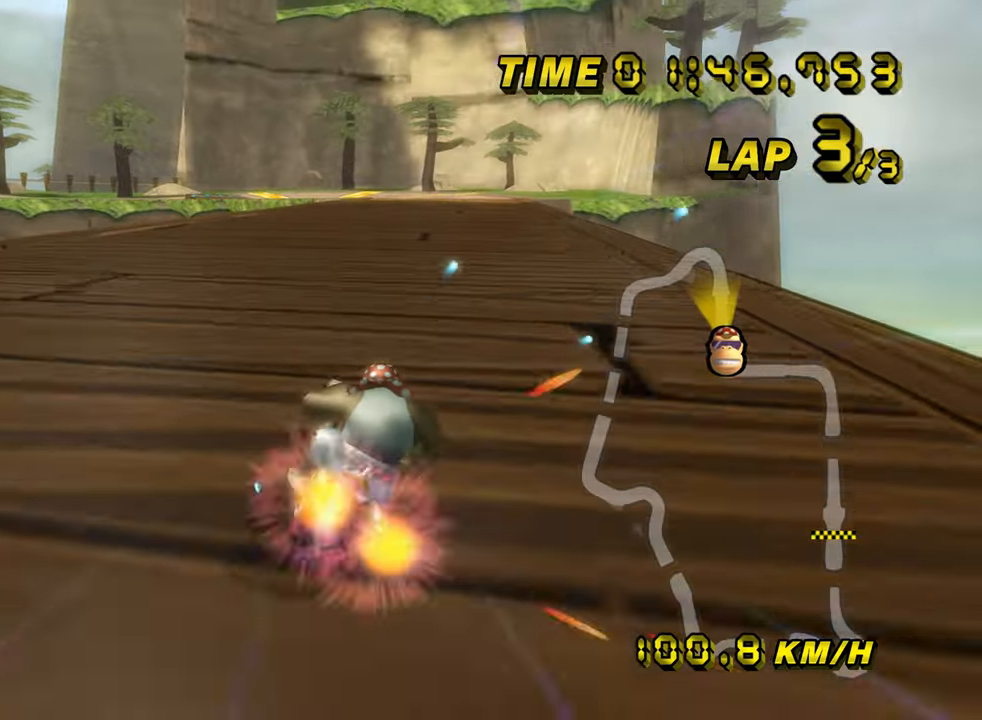
{"buttons": ["A"], "left_stick": "center", "events": [[167, "DPAD_UP", "down"], [183, "DPAD_UP", "up"], [267, "left_stick", "center"], [367, "left_stick", "up-right"], [500, "left_stick", "center"]]}
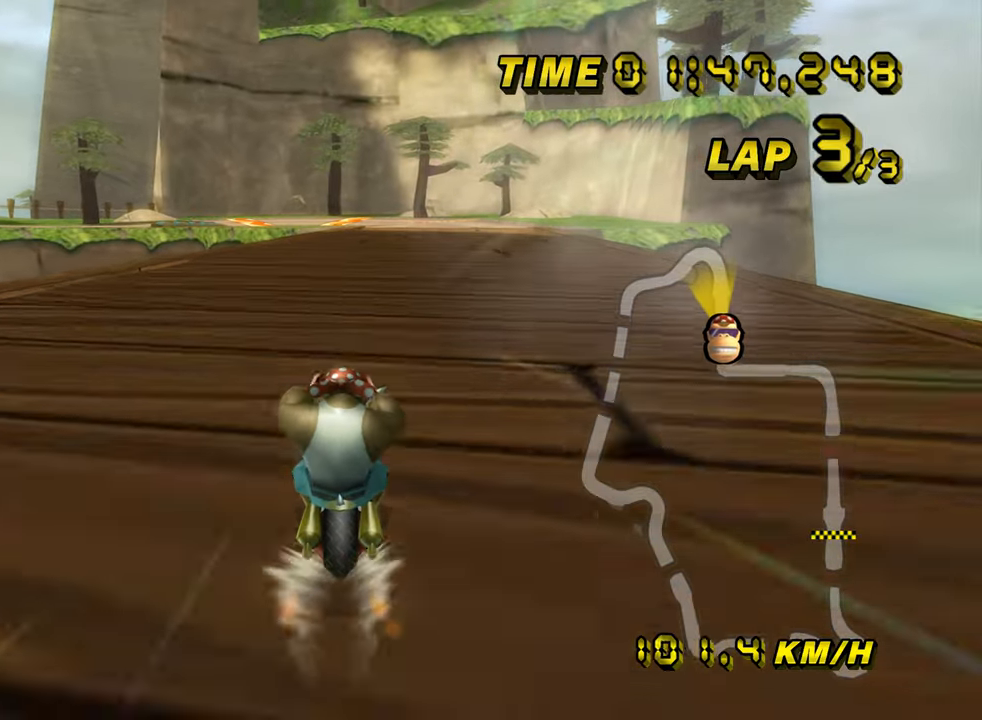
{"buttons": ["A"], "left_stick": "center", "events": []}
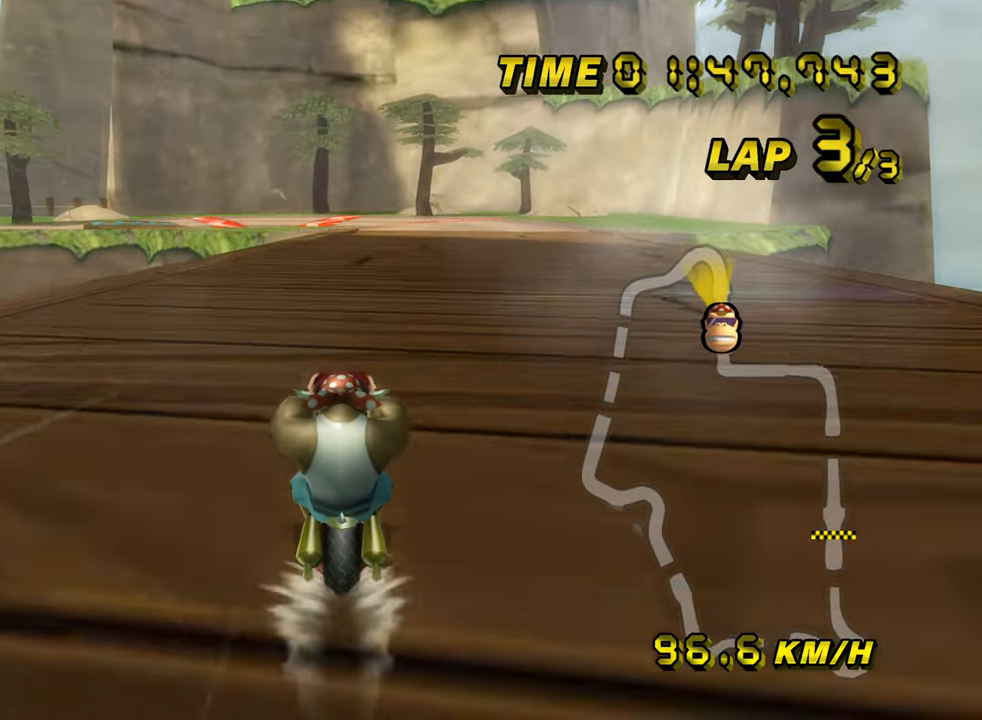
{"buttons": ["A"], "left_stick": "center", "events": []}
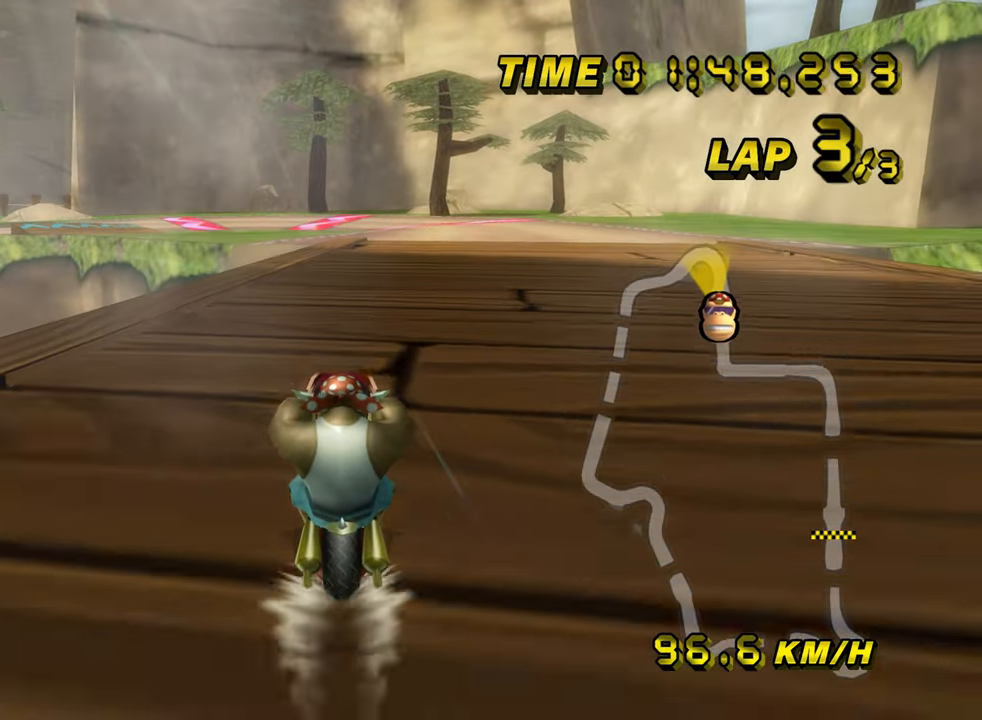
{"buttons": ["A", "R1"], "left_stick": "left", "events": [[467, "left_stick", "left"], [501, "R1", "down"]]}
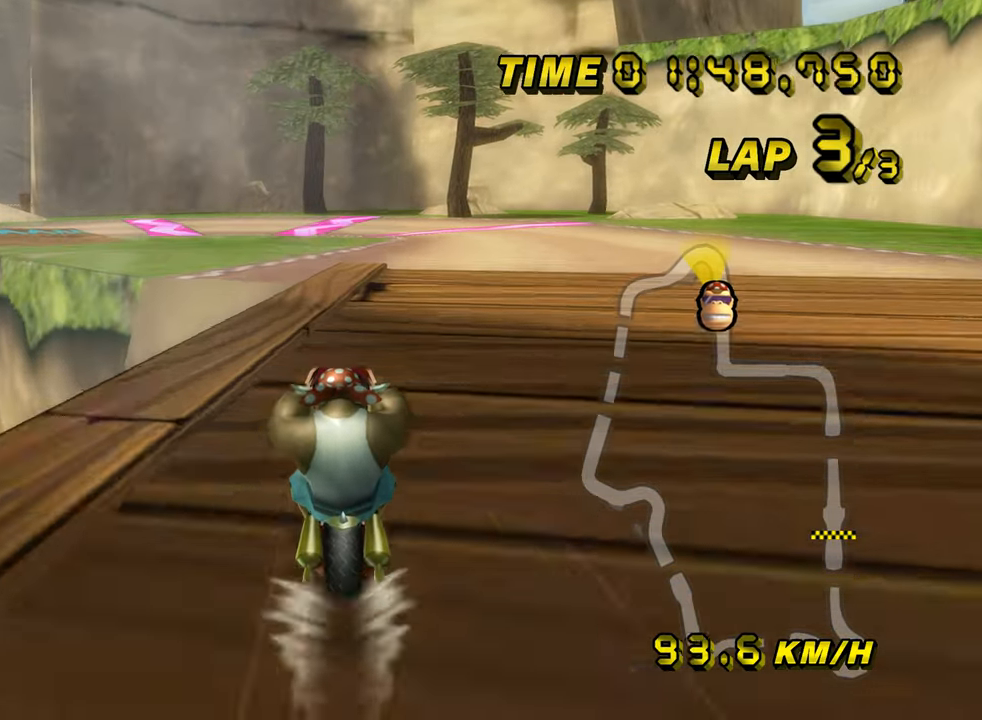
{"buttons": ["A", "R1"], "left_stick": "center", "events": [[117, "left_stick", "down-left"], [467, "left_stick", "center"]]}
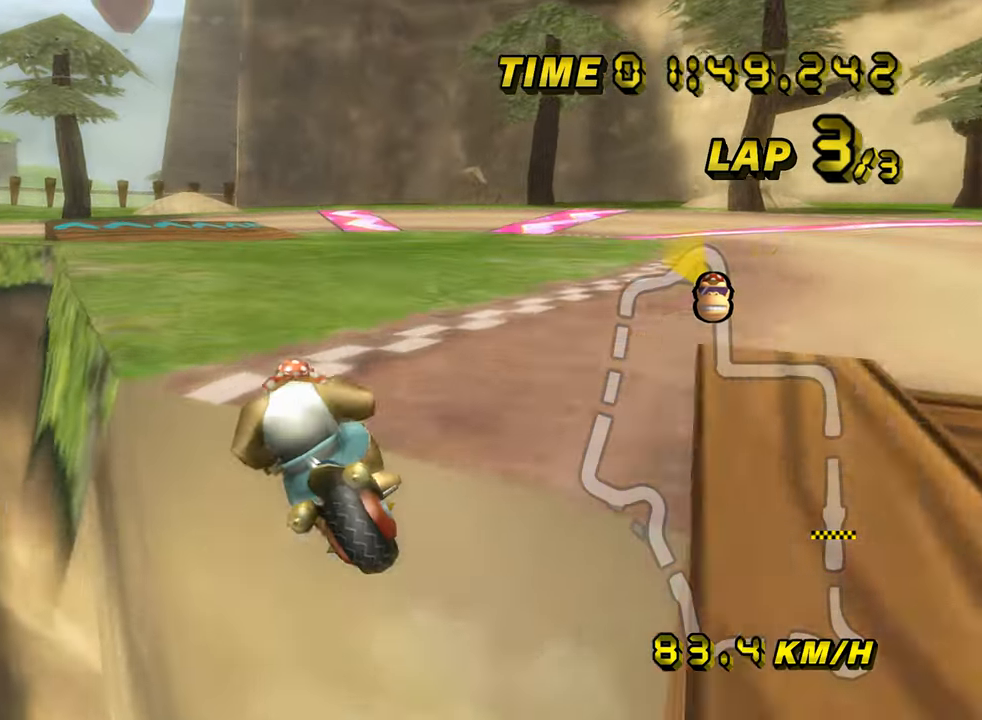
{"buttons": ["A", "R1"], "left_stick": "down-left", "events": [[250, "left_stick", "down-left"], [301, "L1", "down"], [417, "L1", "up"]]}
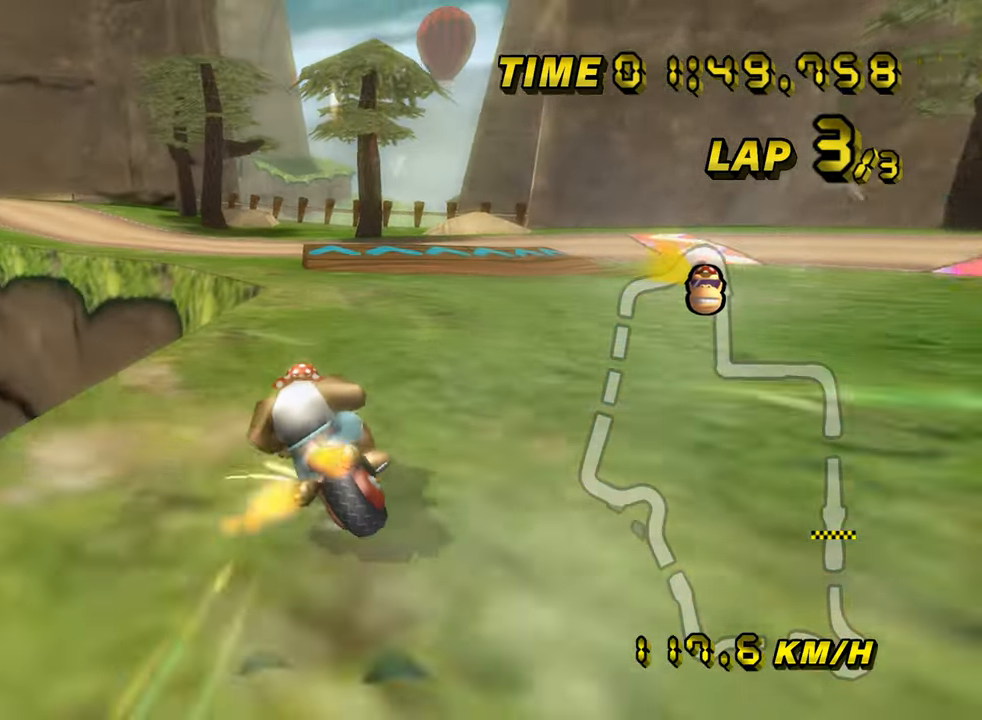
{"buttons": ["A", "R1"], "left_stick": "center", "events": [[183, "left_stick", "center"], [350, "left_stick", "left"], [417, "left_stick", "center"]]}
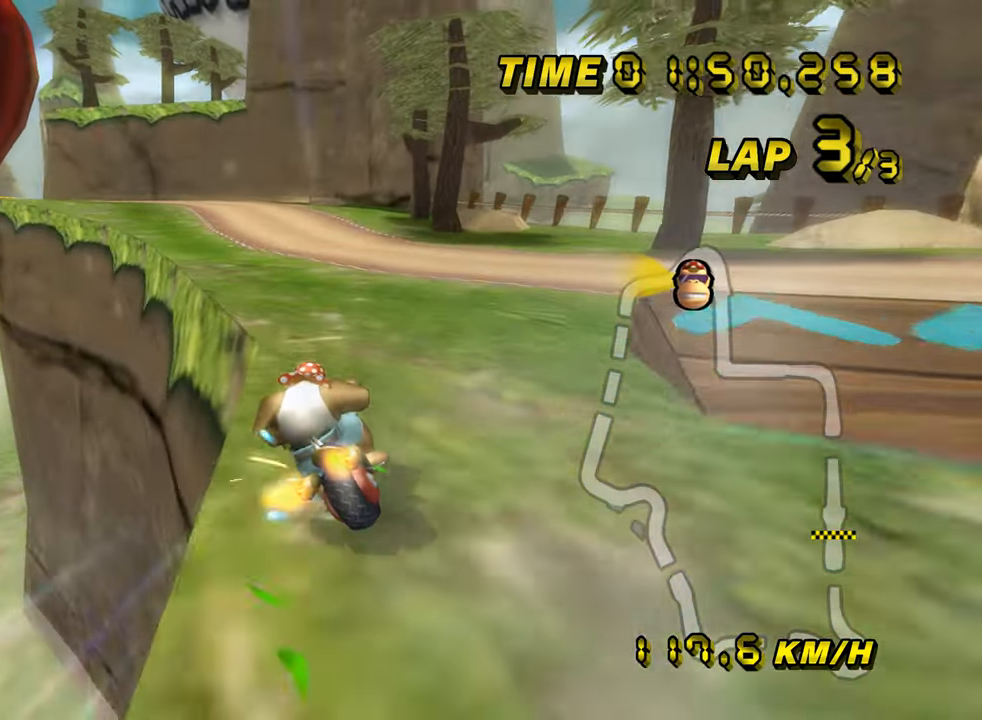
{"buttons": ["A", "R1"], "left_stick": "up-right", "events": [[234, "left_stick", "up-right"]]}
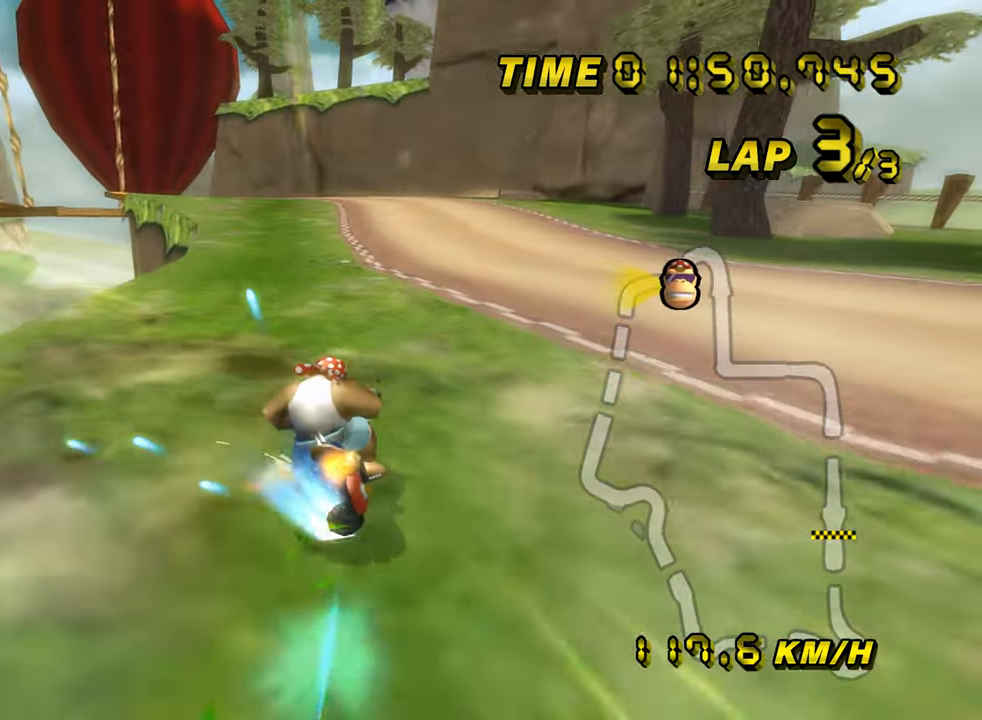
{"buttons": ["A"], "left_stick": "right", "events": [[50, "left_stick", "right"], [367, "R1", "up"]]}
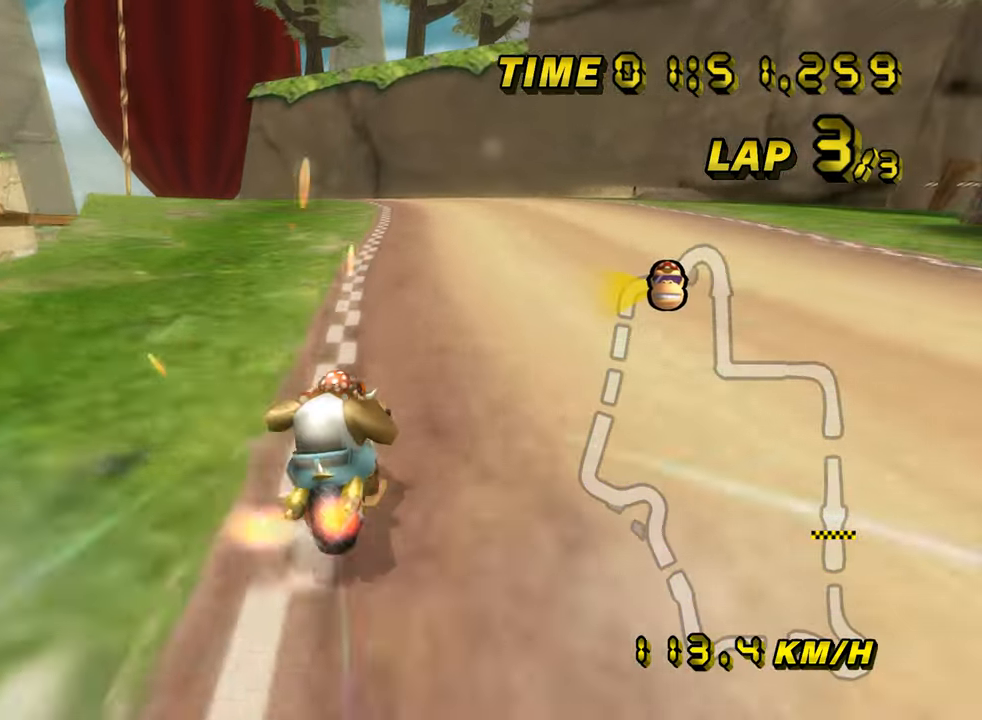
{"buttons": ["A"], "left_stick": "center", "events": [[100, "left_stick", "center"]]}
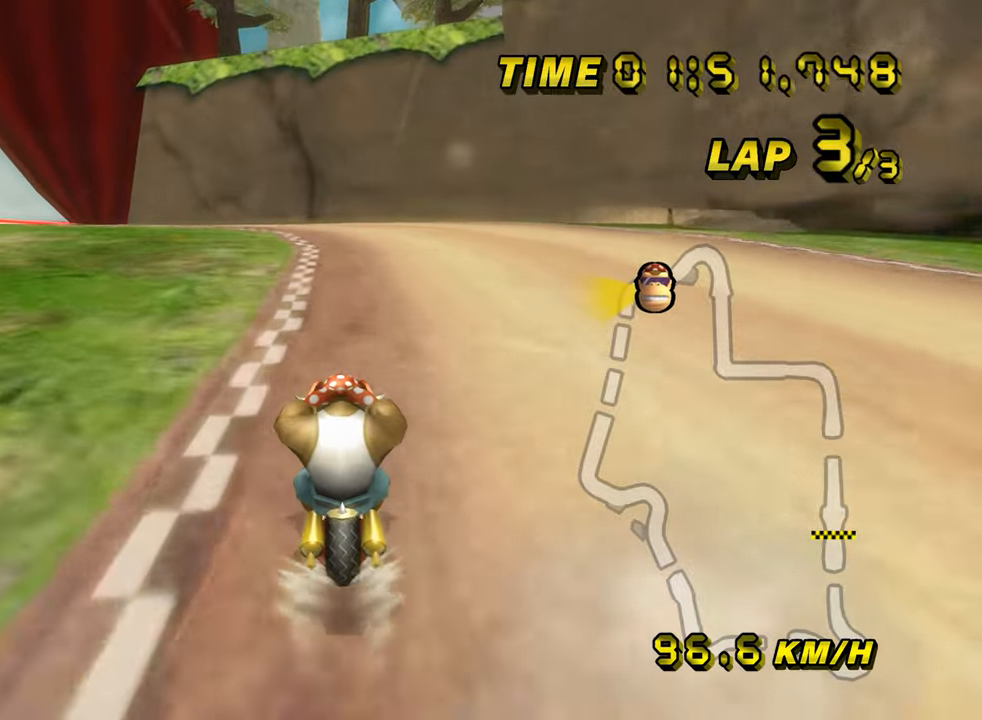
{"buttons": ["A", "R1"], "left_stick": "down-left", "events": [[150, "R1", "down"], [400, "left_stick", "down-left"]]}
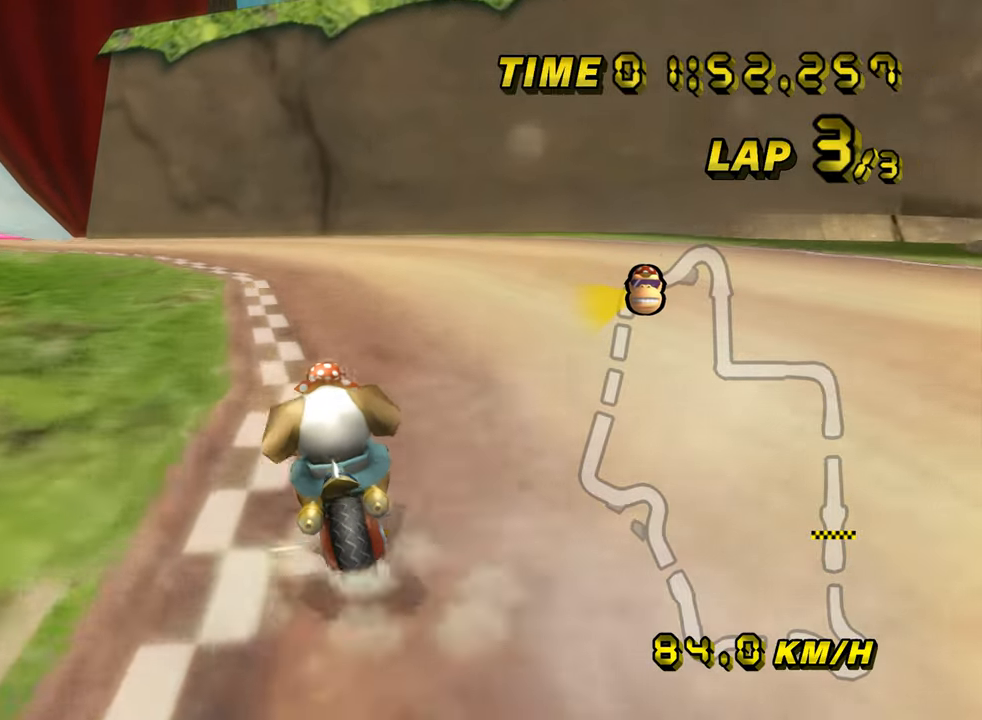
{"buttons": ["A", "R1"], "left_stick": "down-left", "events": []}
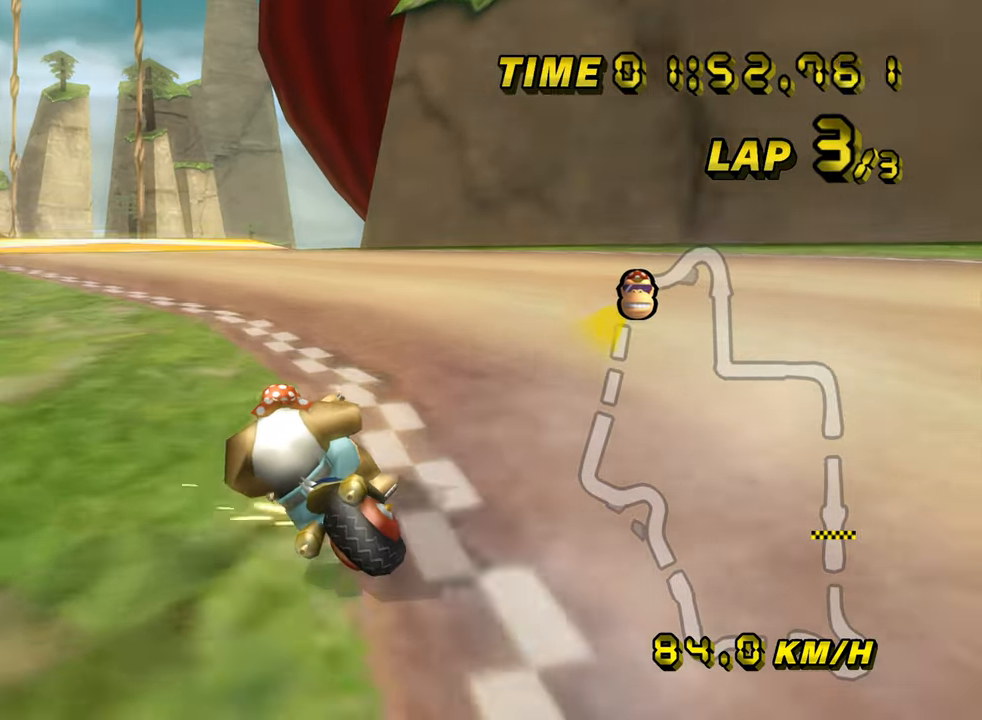
{"buttons": ["A", "DPAD_UP"], "left_stick": "right", "events": [[383, "R1", "up"], [400, "left_stick", "right"], [500, "DPAD_UP", "down"]]}